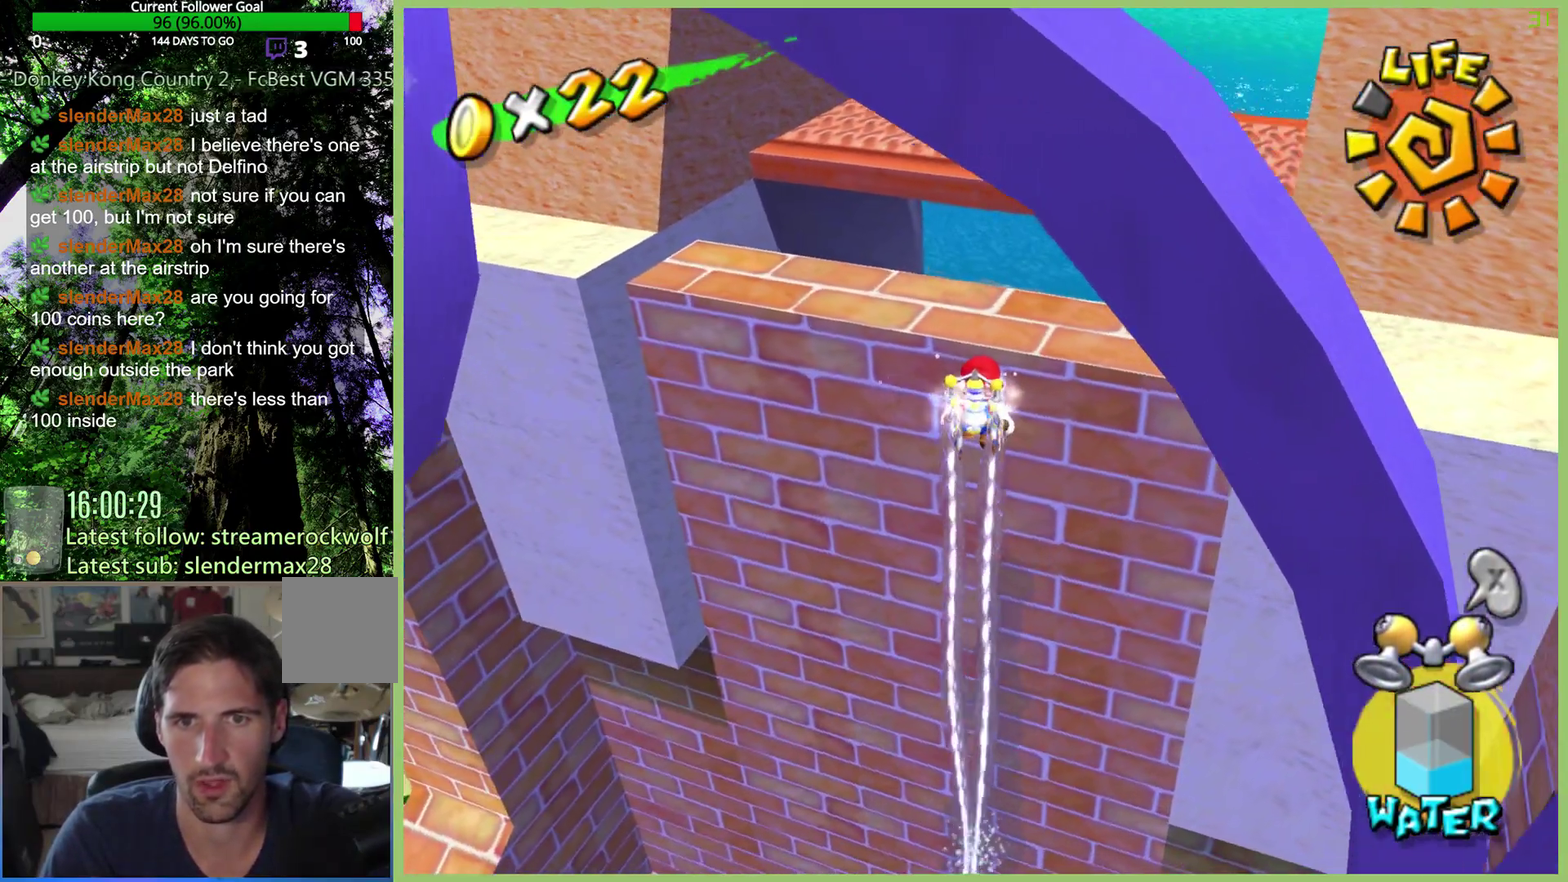
Gameplay with a controller (Xbox layout); each line is a JSON object with the inputs held at the frame after it. "events" lists button and stick changes between this image and that frame as [ms after this image, input, new state], when the widget could be followed in between. This overlay highlights the sticks when they move; stick clicks (L3 R3) are not distinguishable. Not read: A L3 R2 R3.
{"buttons": [], "left_stick": "up", "right_stick": "center"}
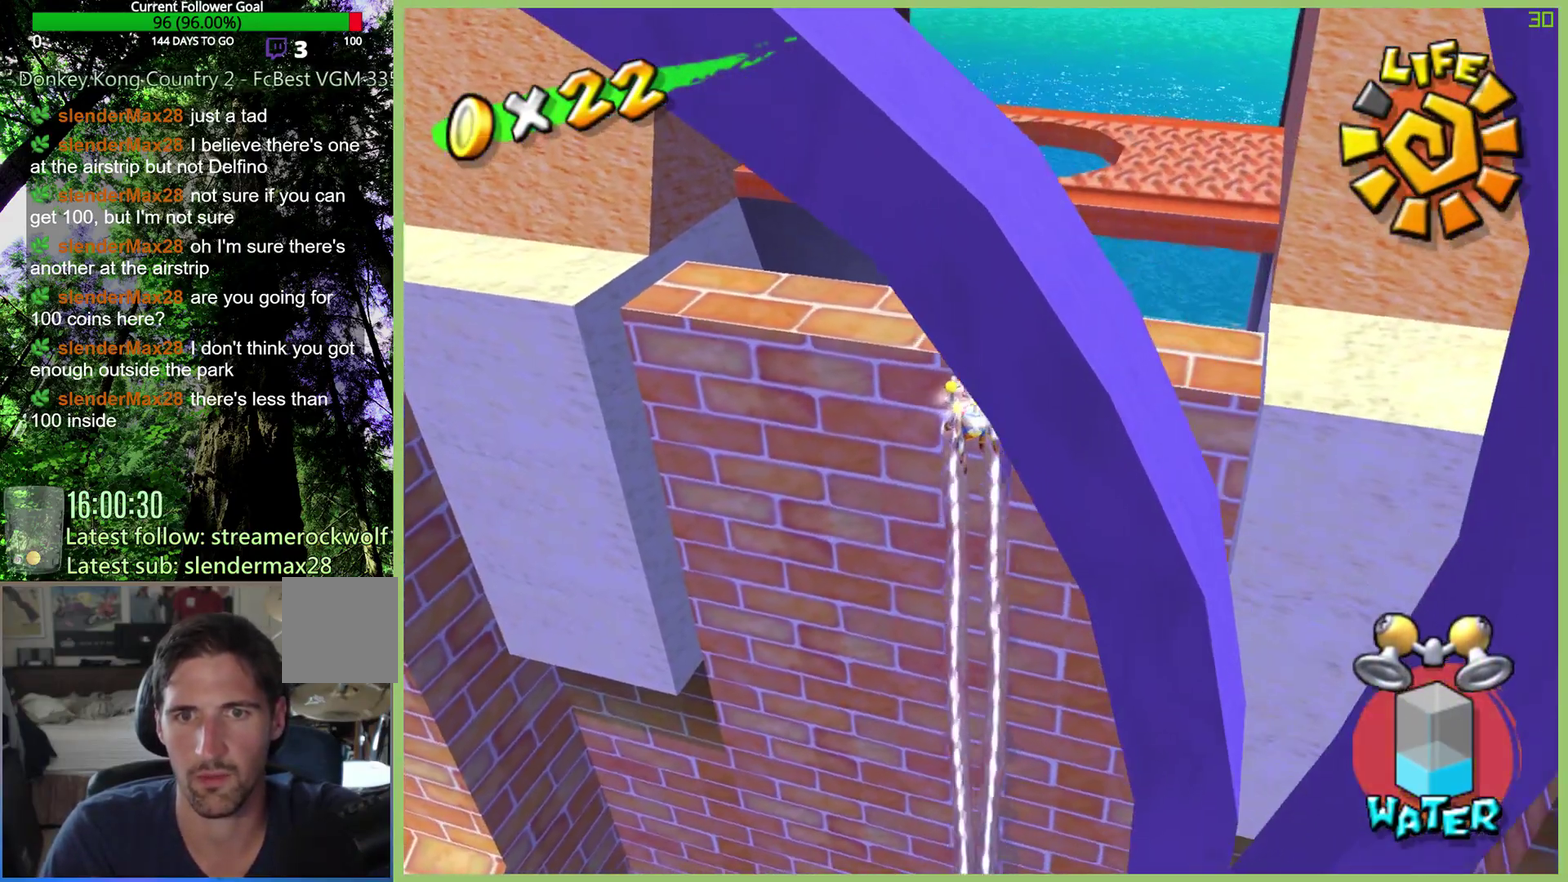
{"buttons": [], "left_stick": "up", "right_stick": "center"}
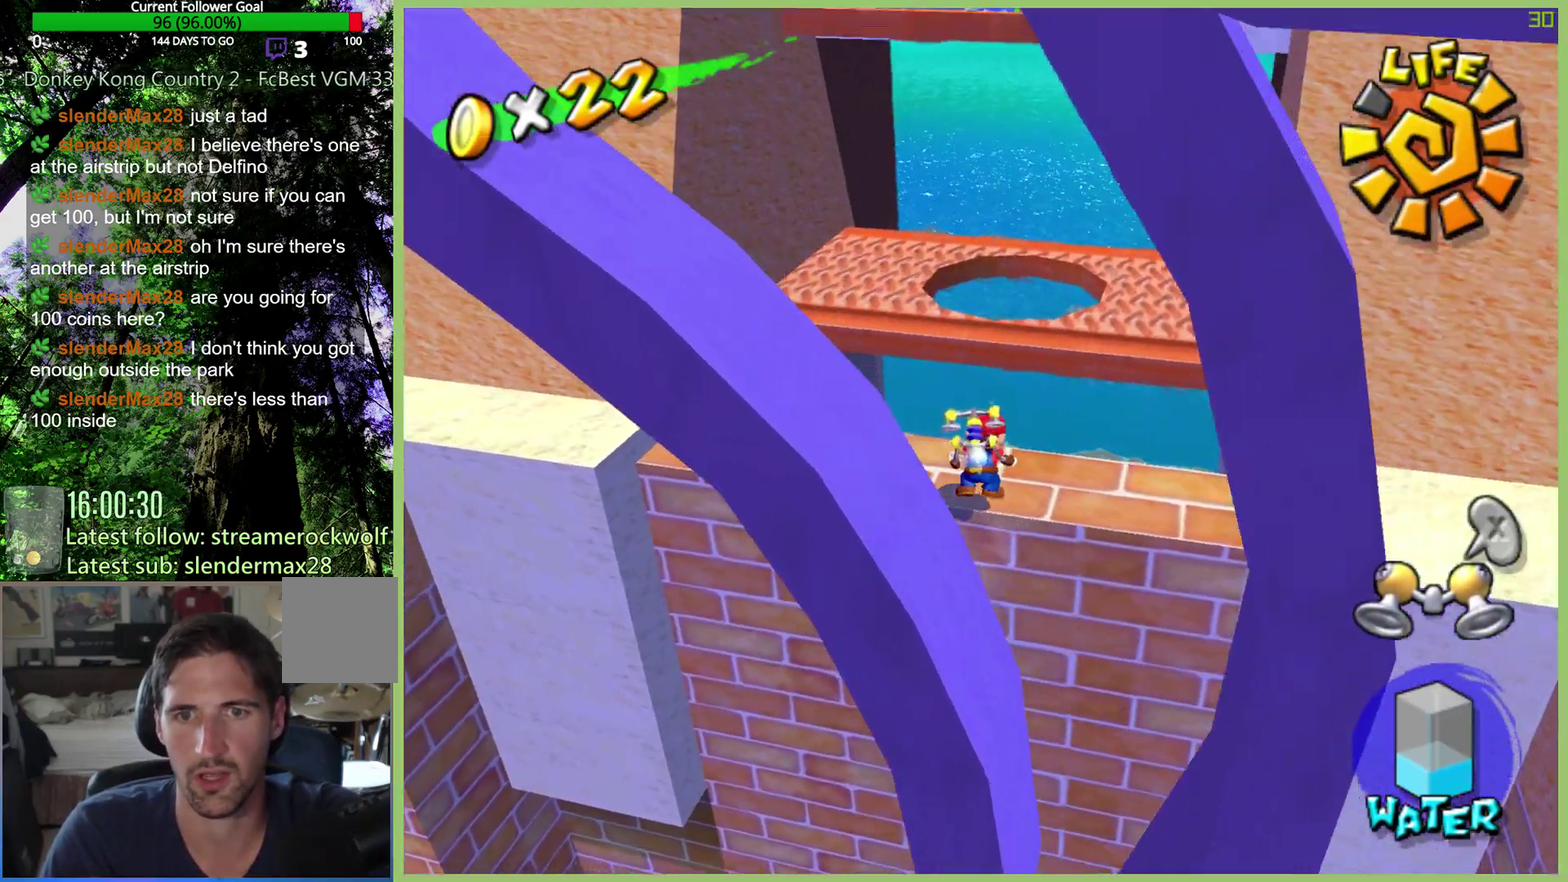
{"buttons": [], "left_stick": "up-left", "right_stick": "center", "events": [[33, "left_stick", "up-left"]]}
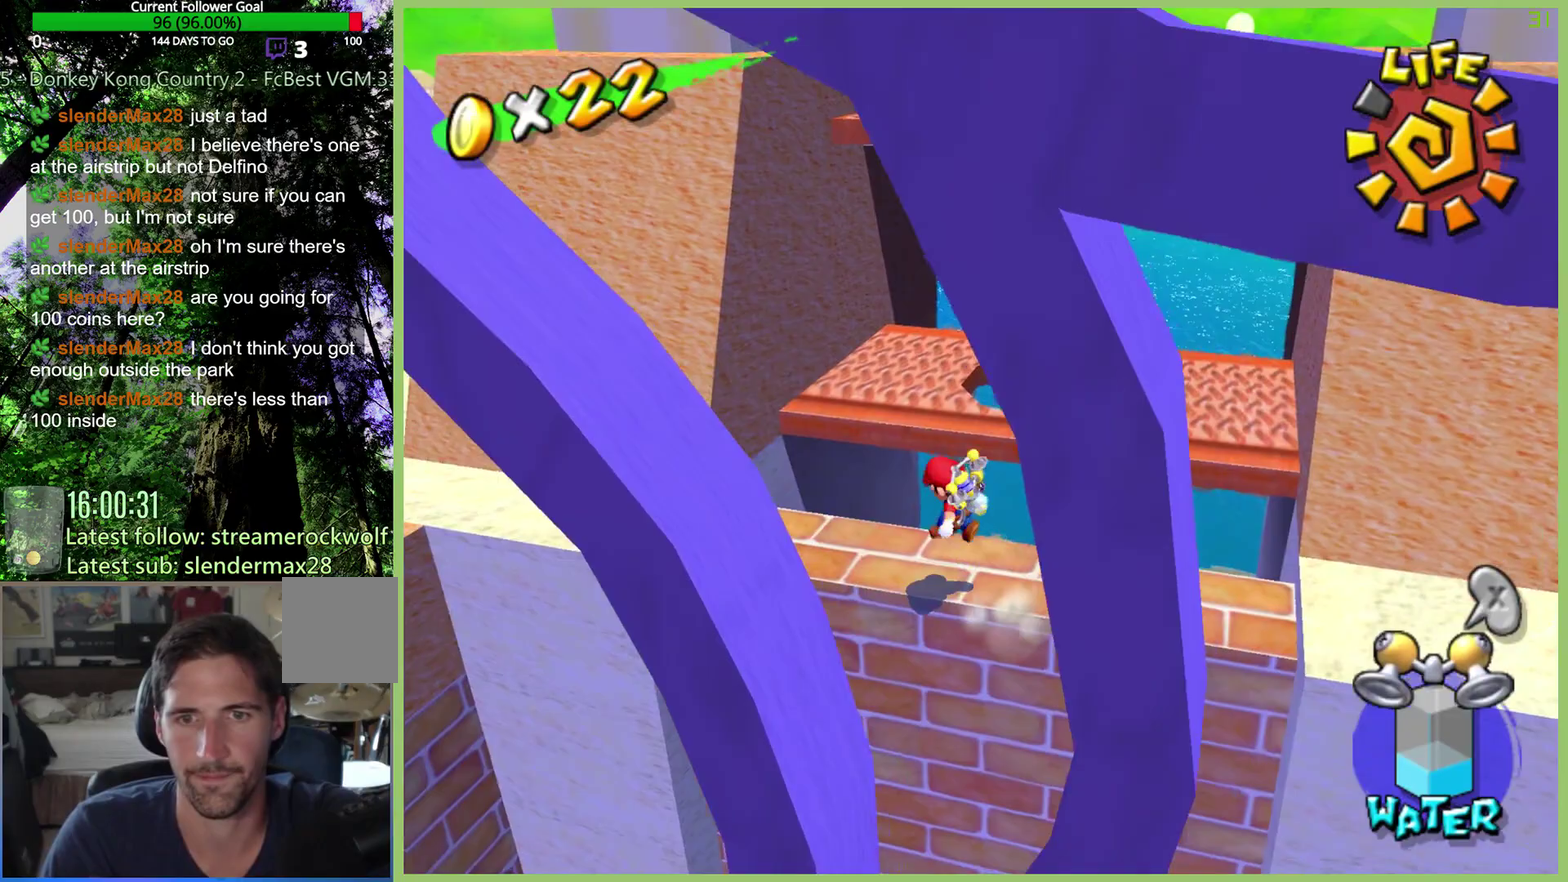
{"buttons": [], "left_stick": "up-left", "right_stick": "center", "events": []}
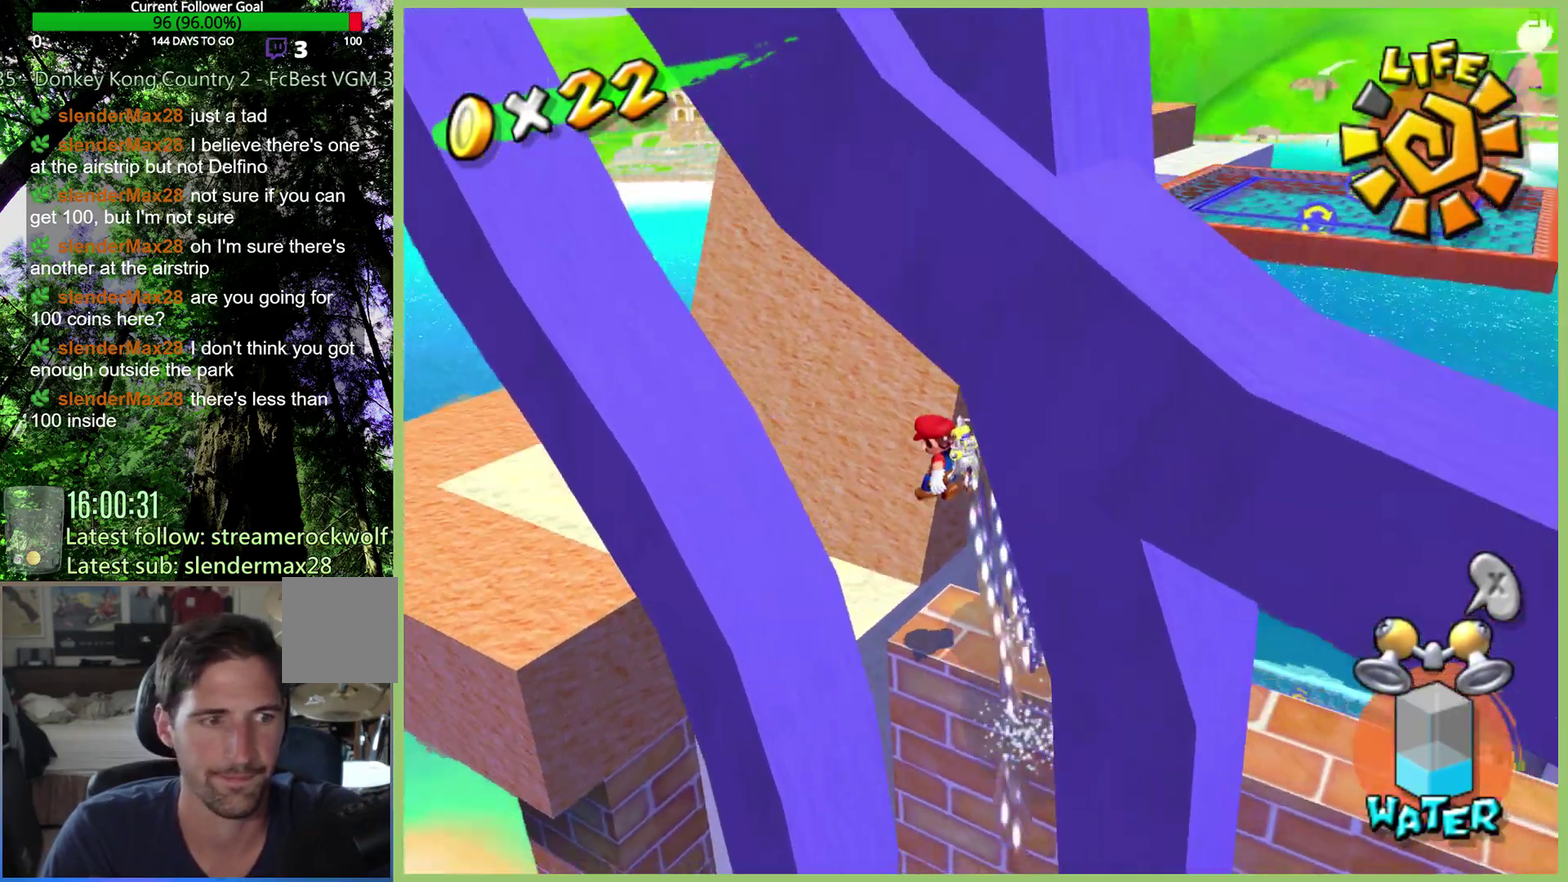
{"buttons": [], "left_stick": "up-left", "right_stick": "center", "events": []}
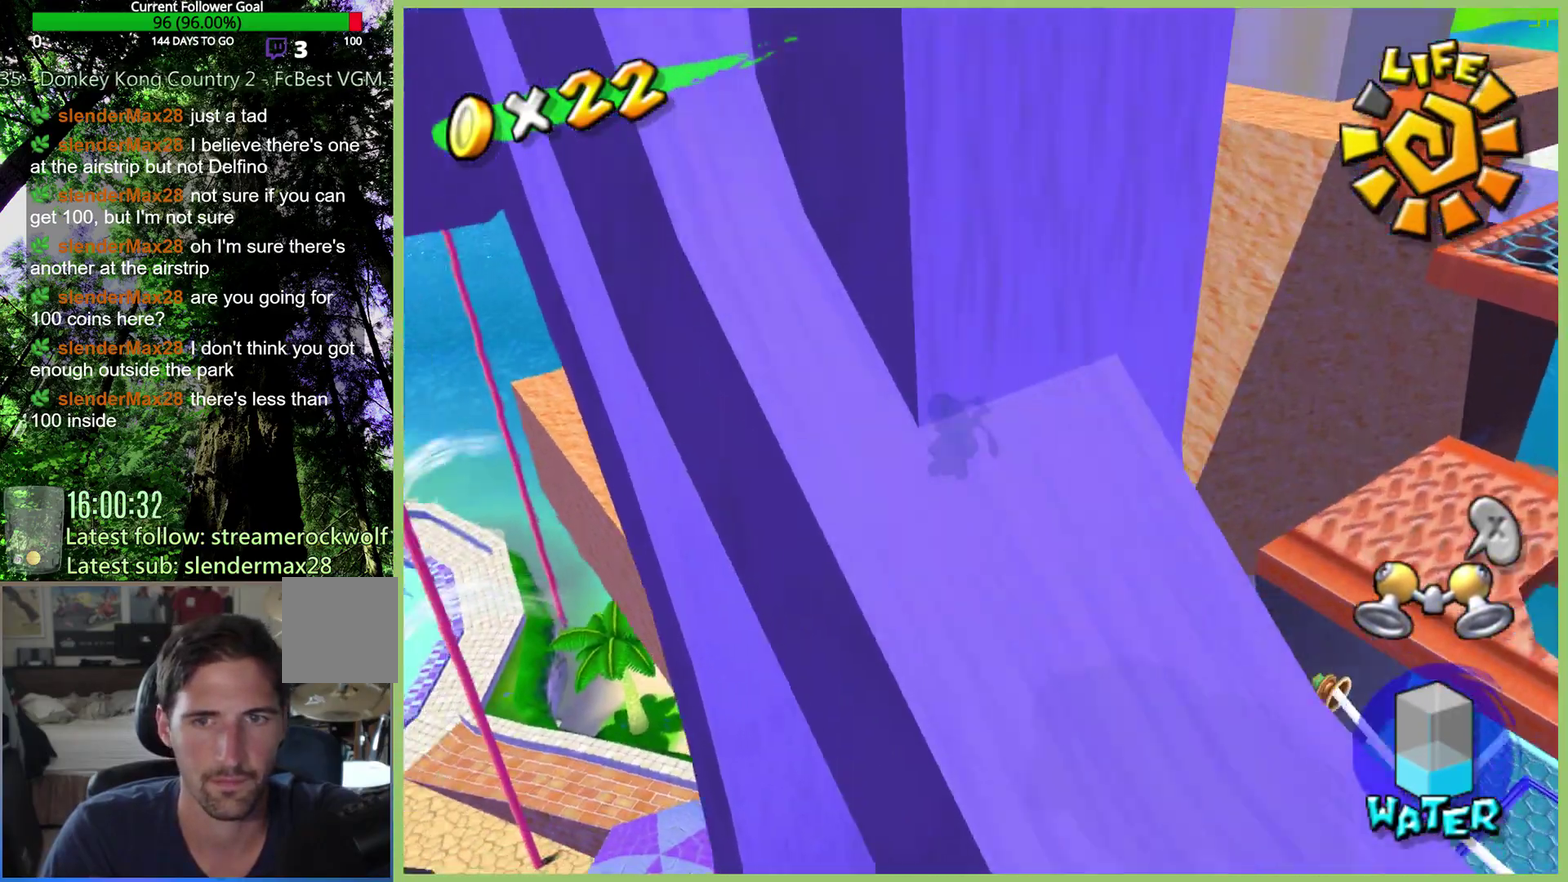
{"buttons": [], "left_stick": "up", "right_stick": "center", "events": [[433, "left_stick", "up"]]}
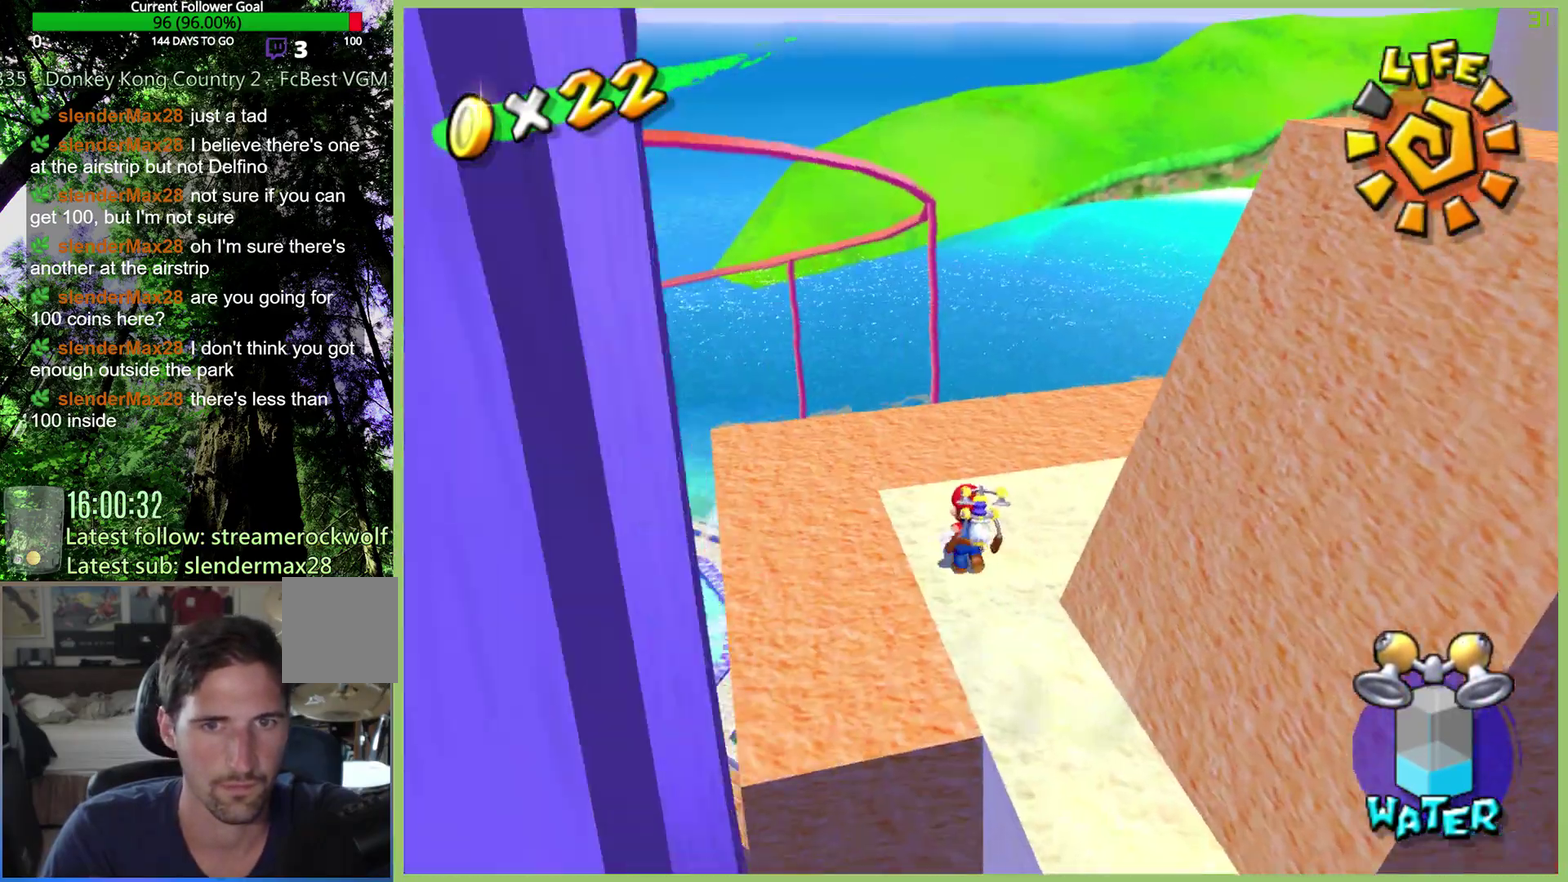
{"buttons": [], "left_stick": "center", "right_stick": "center", "events": [[133, "left_stick", "right"], [233, "L1", "down"], [267, "left_stick", "center"], [333, "L1", "up"]]}
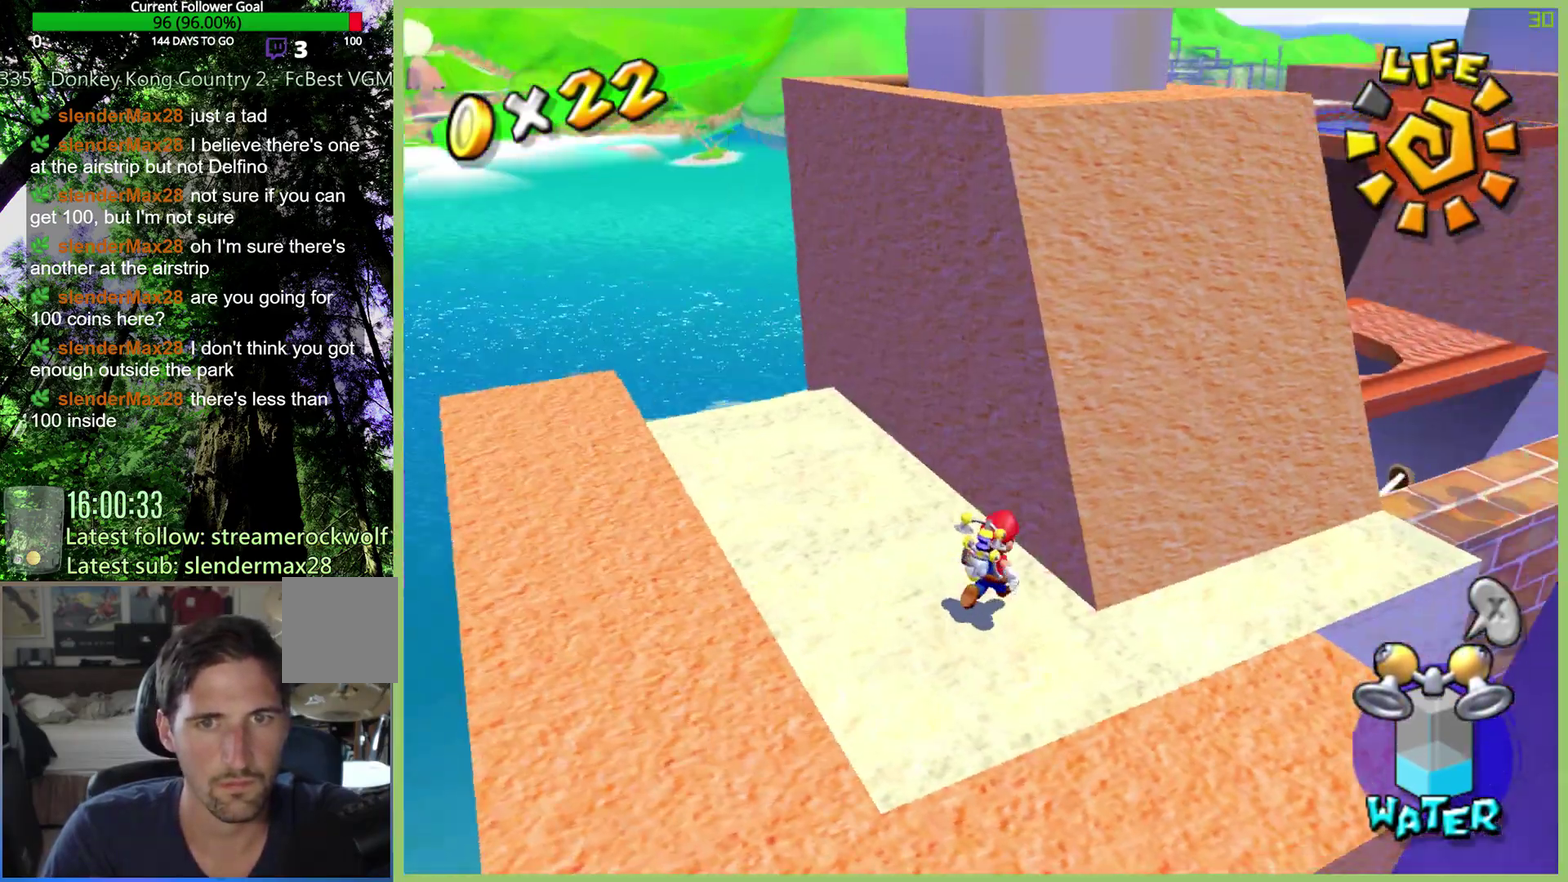
{"buttons": [], "left_stick": "left", "right_stick": "center", "events": [[267, "left_stick", "left"]]}
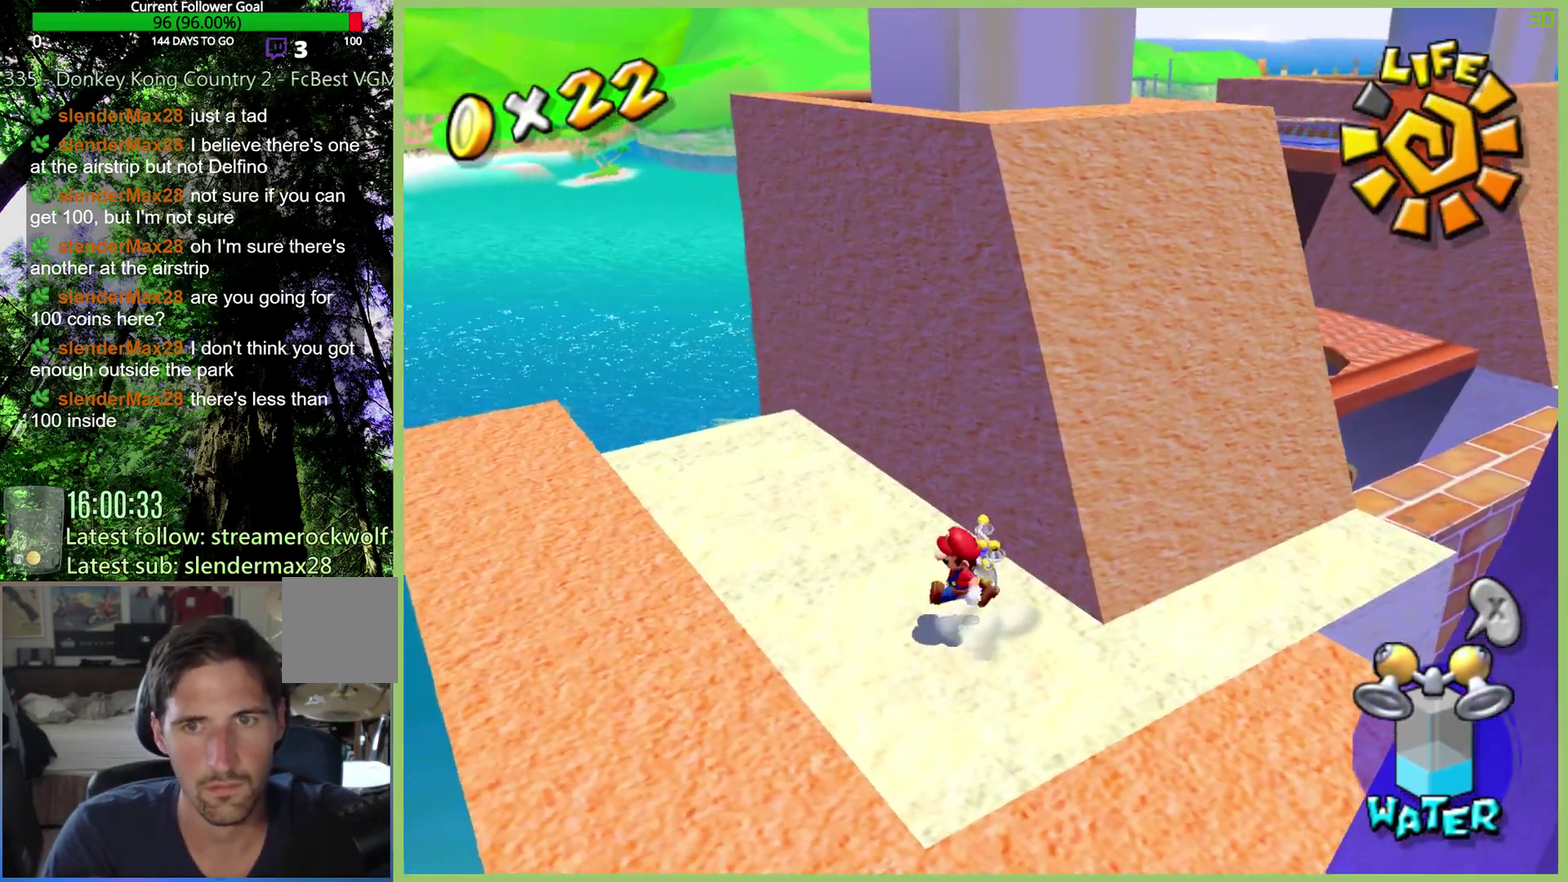
{"buttons": [], "left_stick": "up-left", "right_stick": "center", "events": [[100, "left_stick", "up-left"]]}
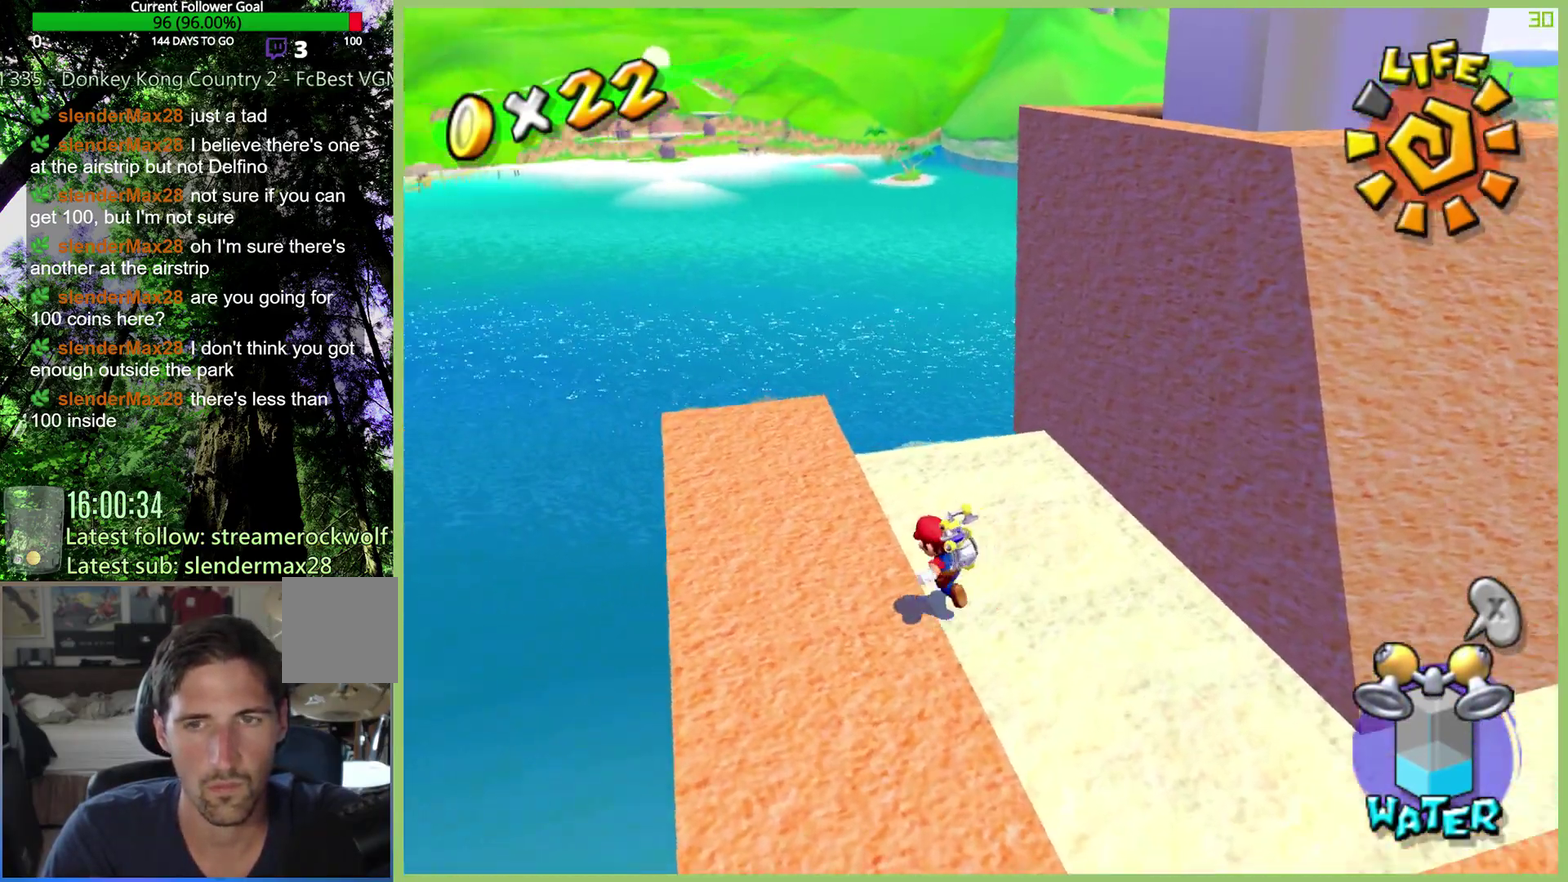
{"buttons": [], "left_stick": "up-left", "right_stick": "center", "events": [[200, "Y", "down"], [333, "Y", "up"]]}
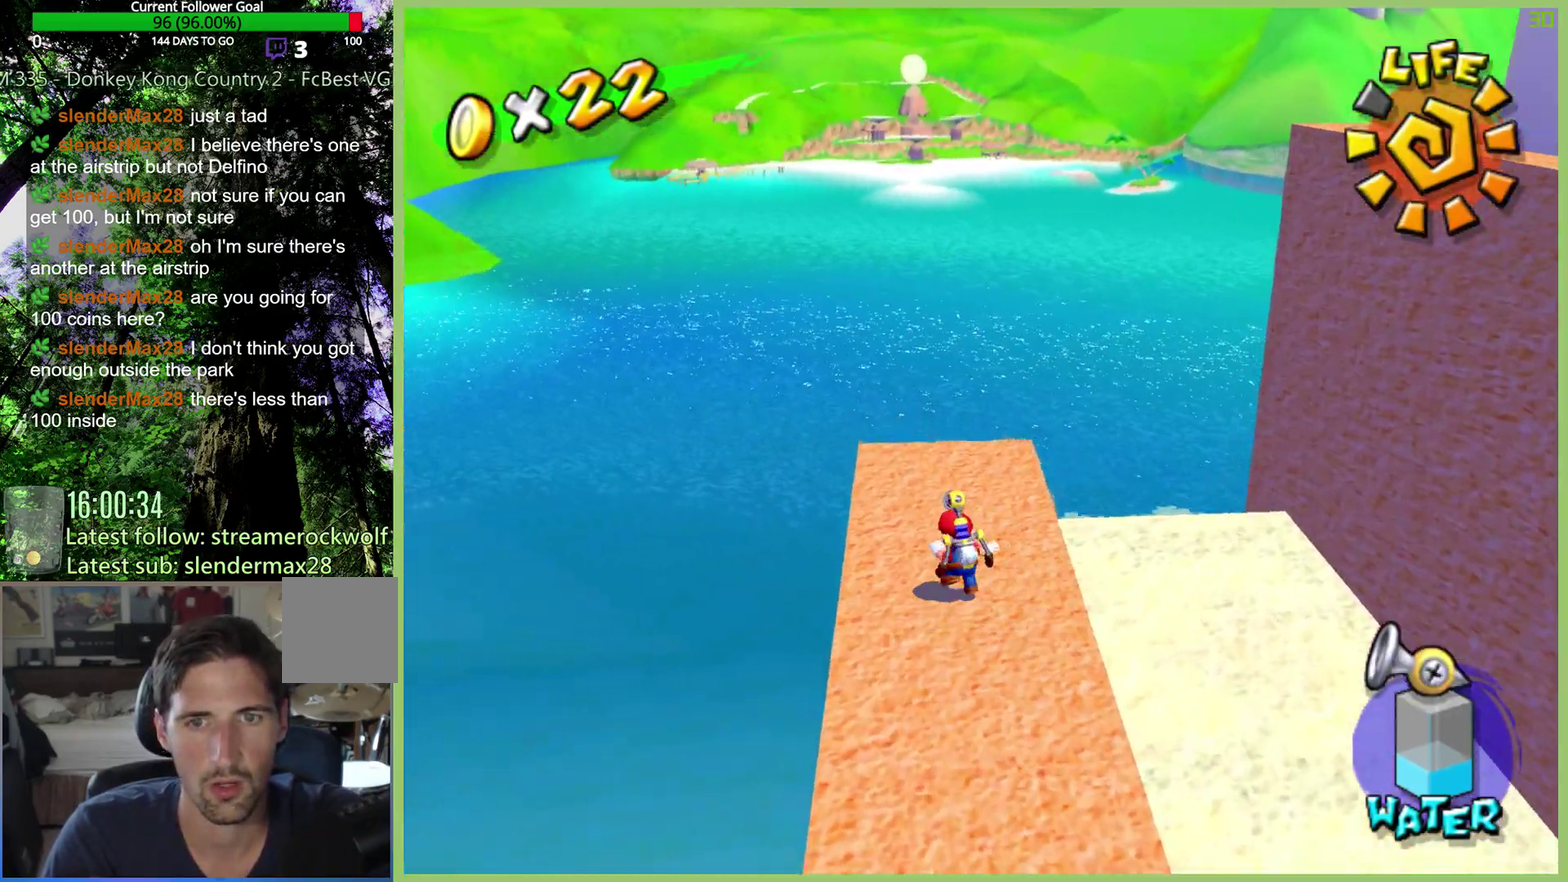
{"buttons": [], "left_stick": "up-right", "right_stick": "center", "events": [[133, "left_stick", "up"], [367, "left_stick", "up-right"]]}
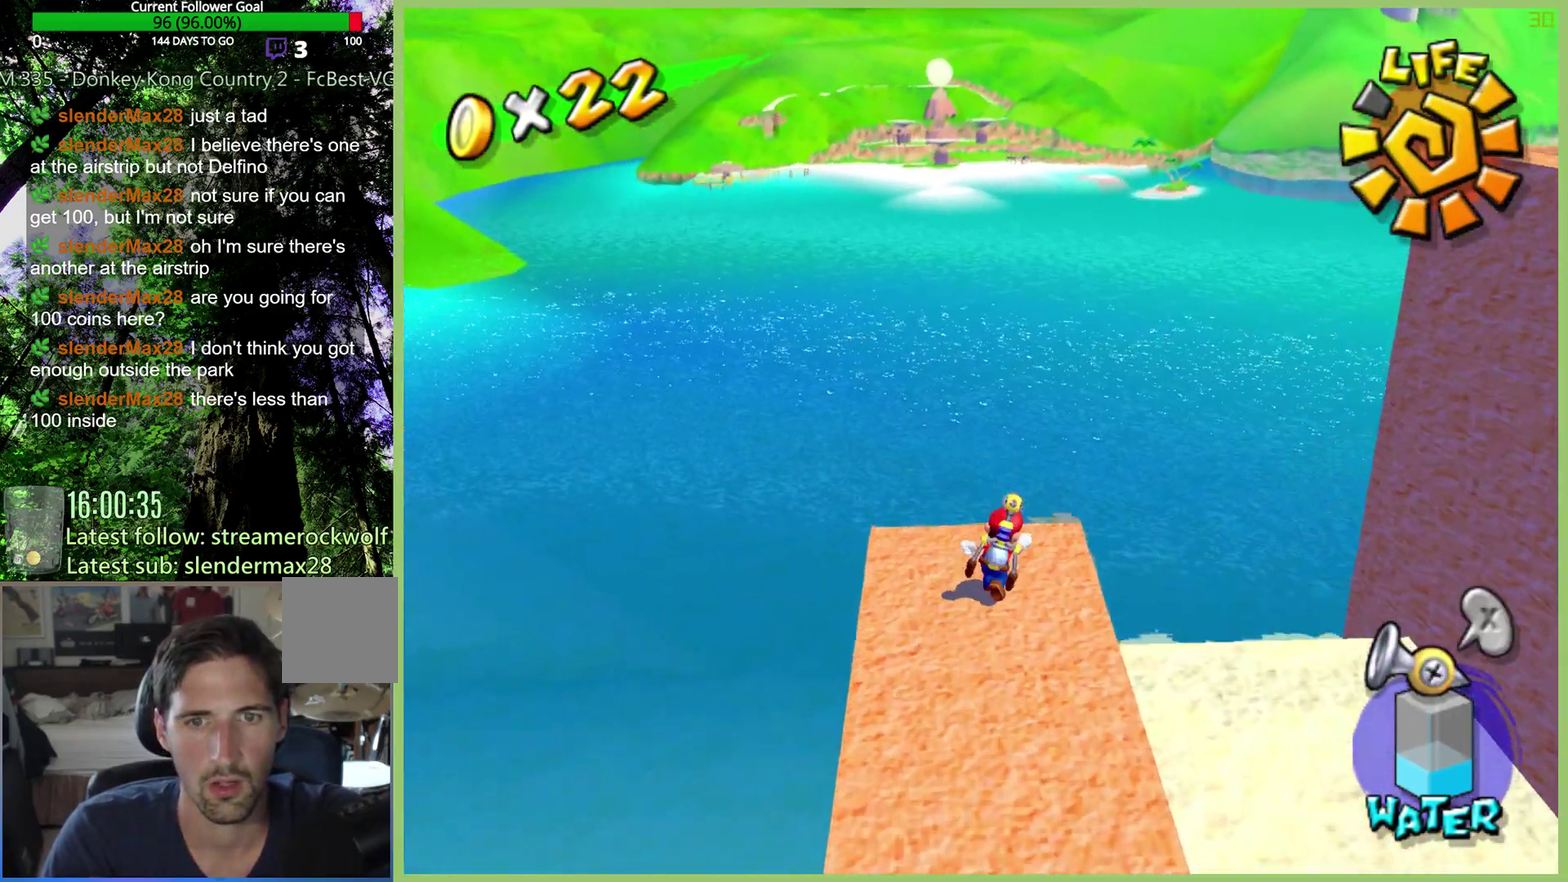
{"buttons": [], "left_stick": "up", "right_stick": "center", "events": [[67, "left_stick", "center"], [100, "right_stick", "up"], [233, "right_stick", "center"], [267, "left_stick", "up"]]}
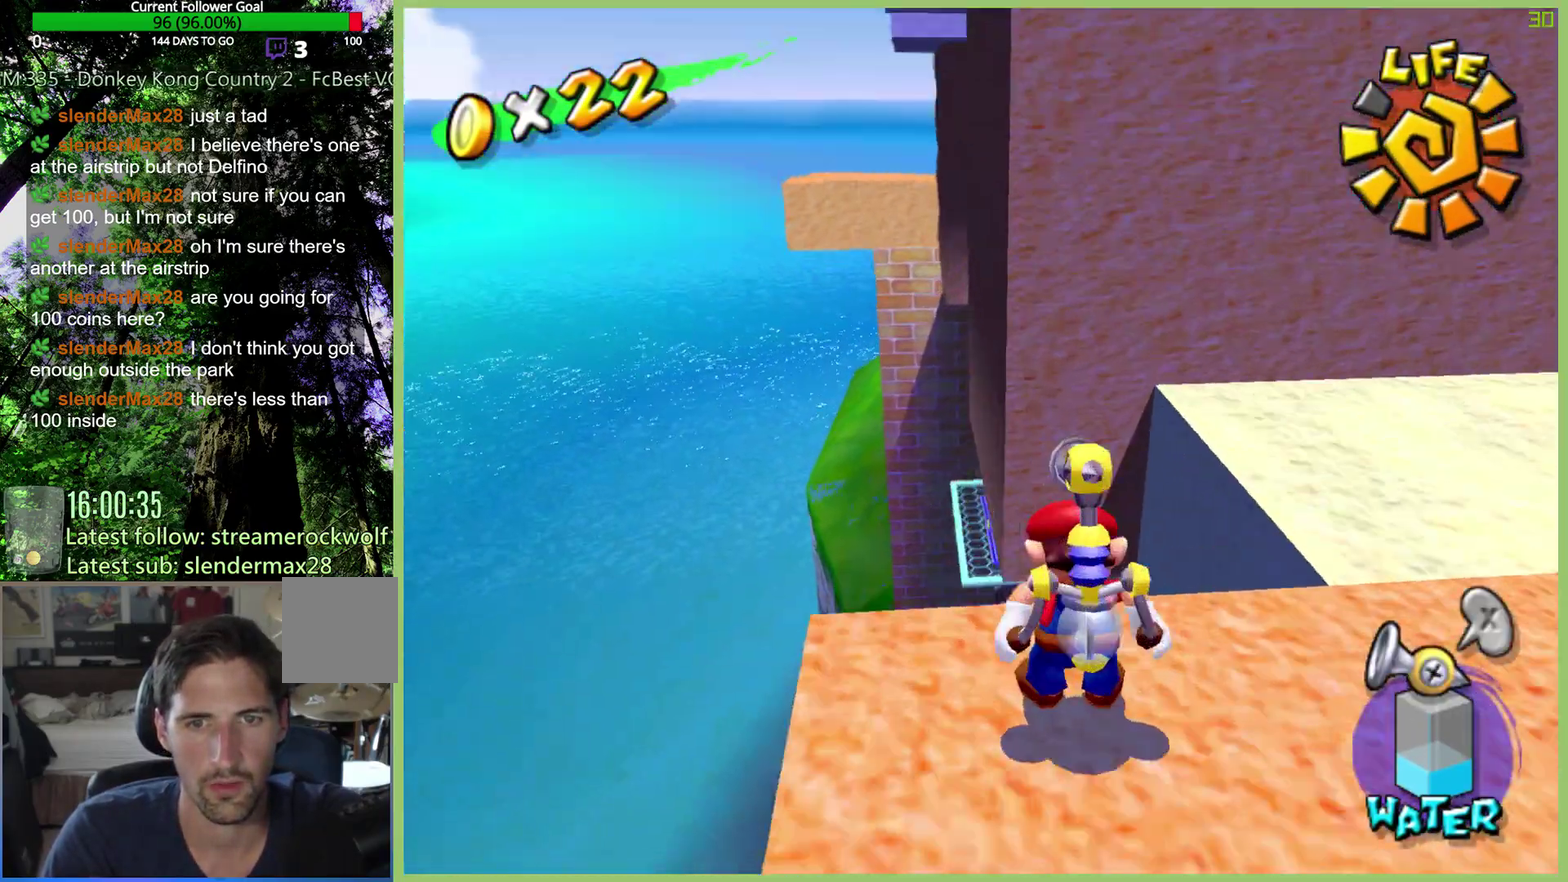
{"buttons": [], "left_stick": "center", "right_stick": "up", "events": [[33, "left_stick", "up-right"], [200, "left_stick", "center"], [467, "right_stick", "up"]]}
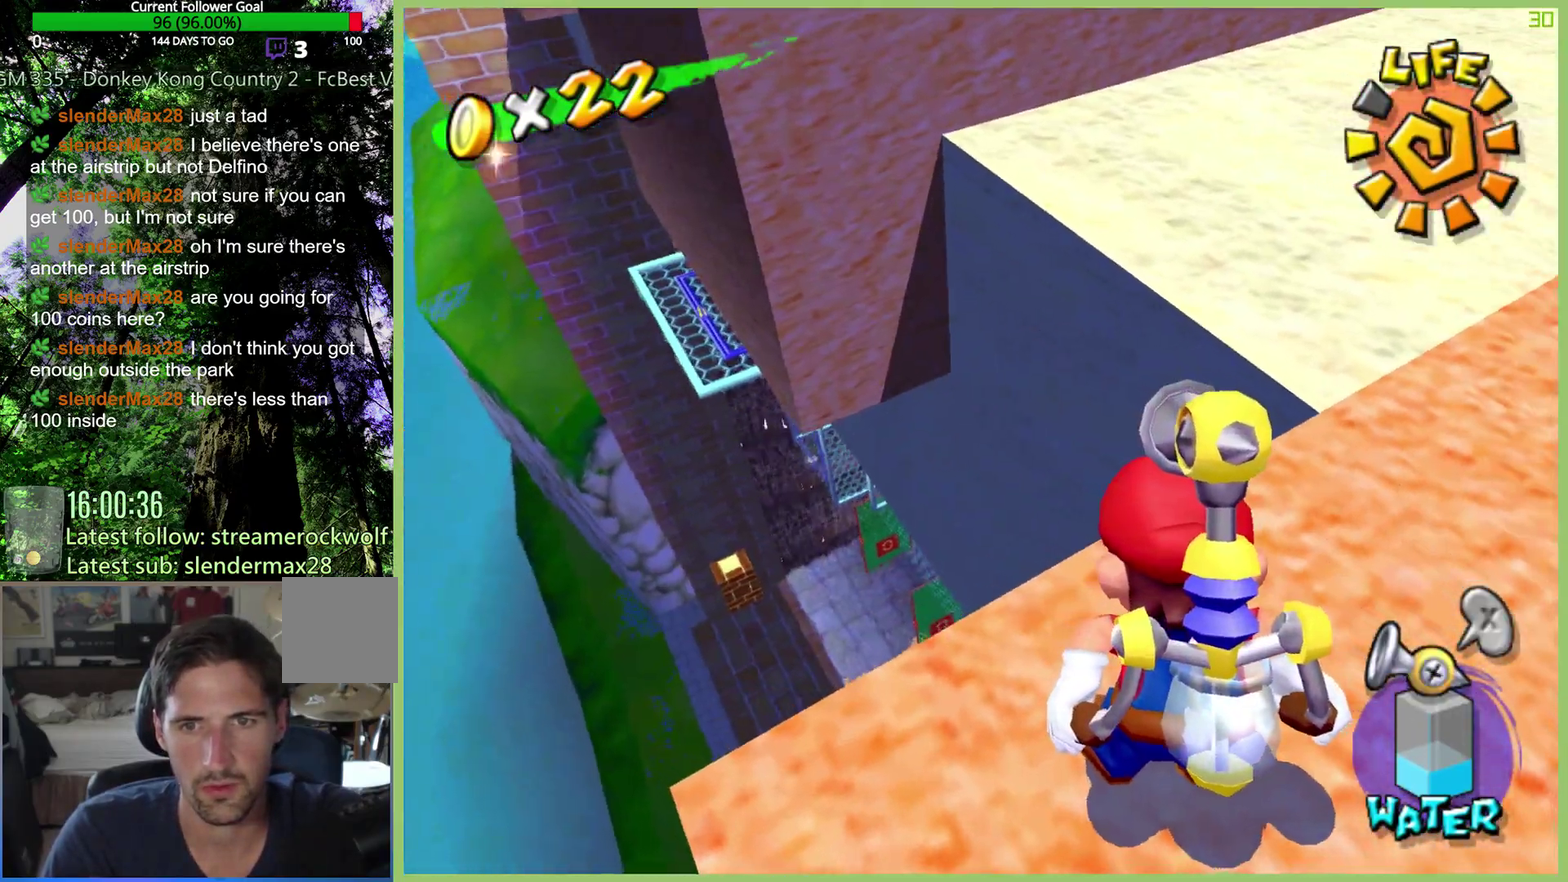
{"buttons": [], "left_stick": "center", "right_stick": "center", "events": [[100, "right_stick", "center"], [233, "Y", "down"], [333, "Y", "up"]]}
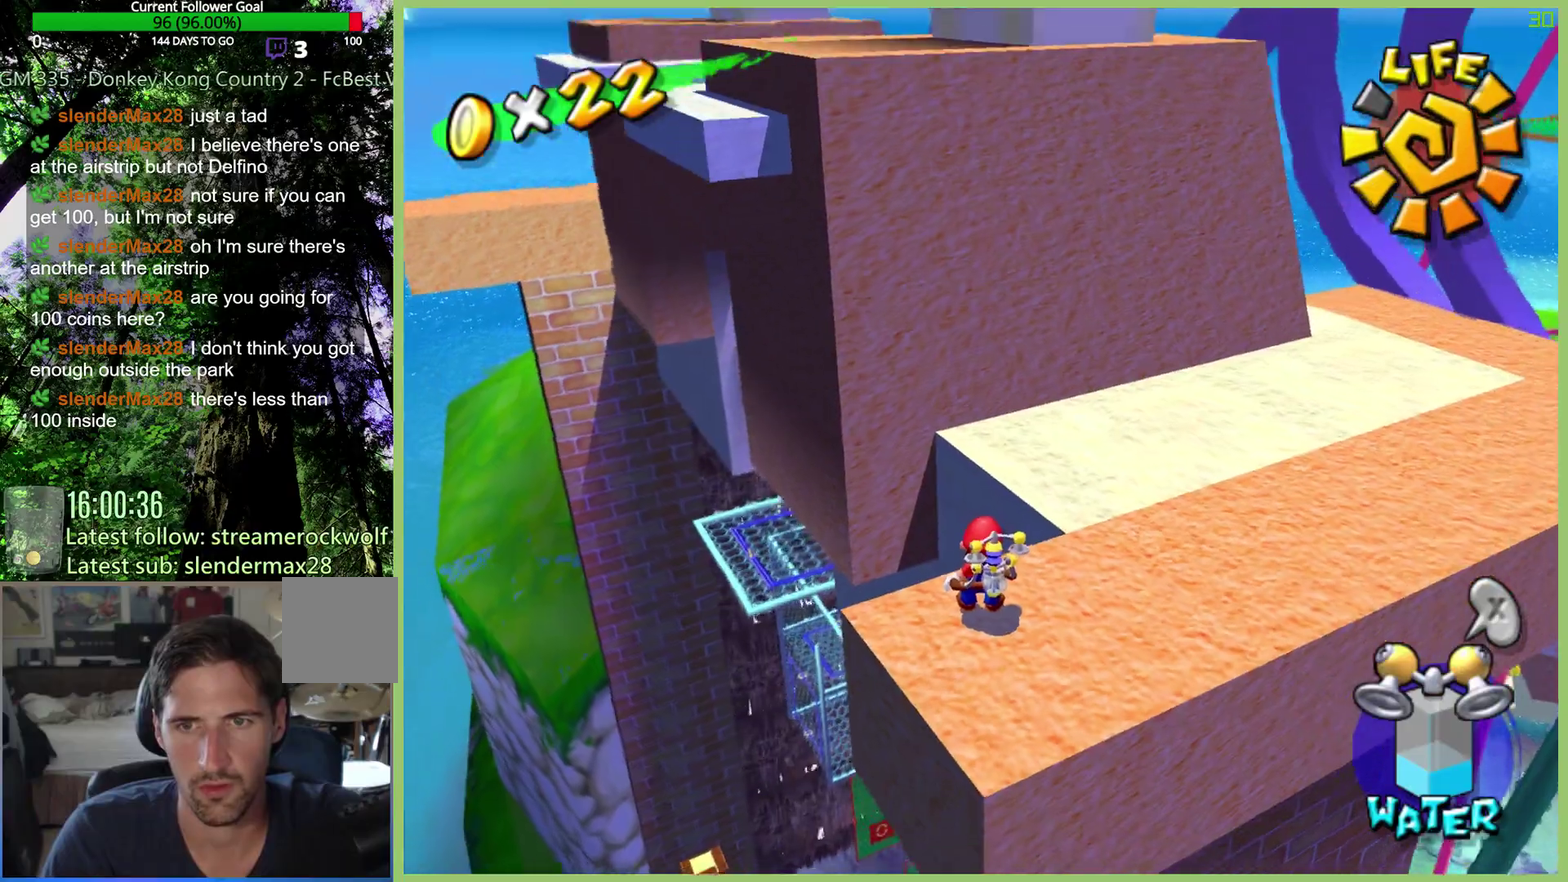
{"buttons": [], "left_stick": "up-left", "right_stick": "center", "events": [[133, "left_stick", "up-left"]]}
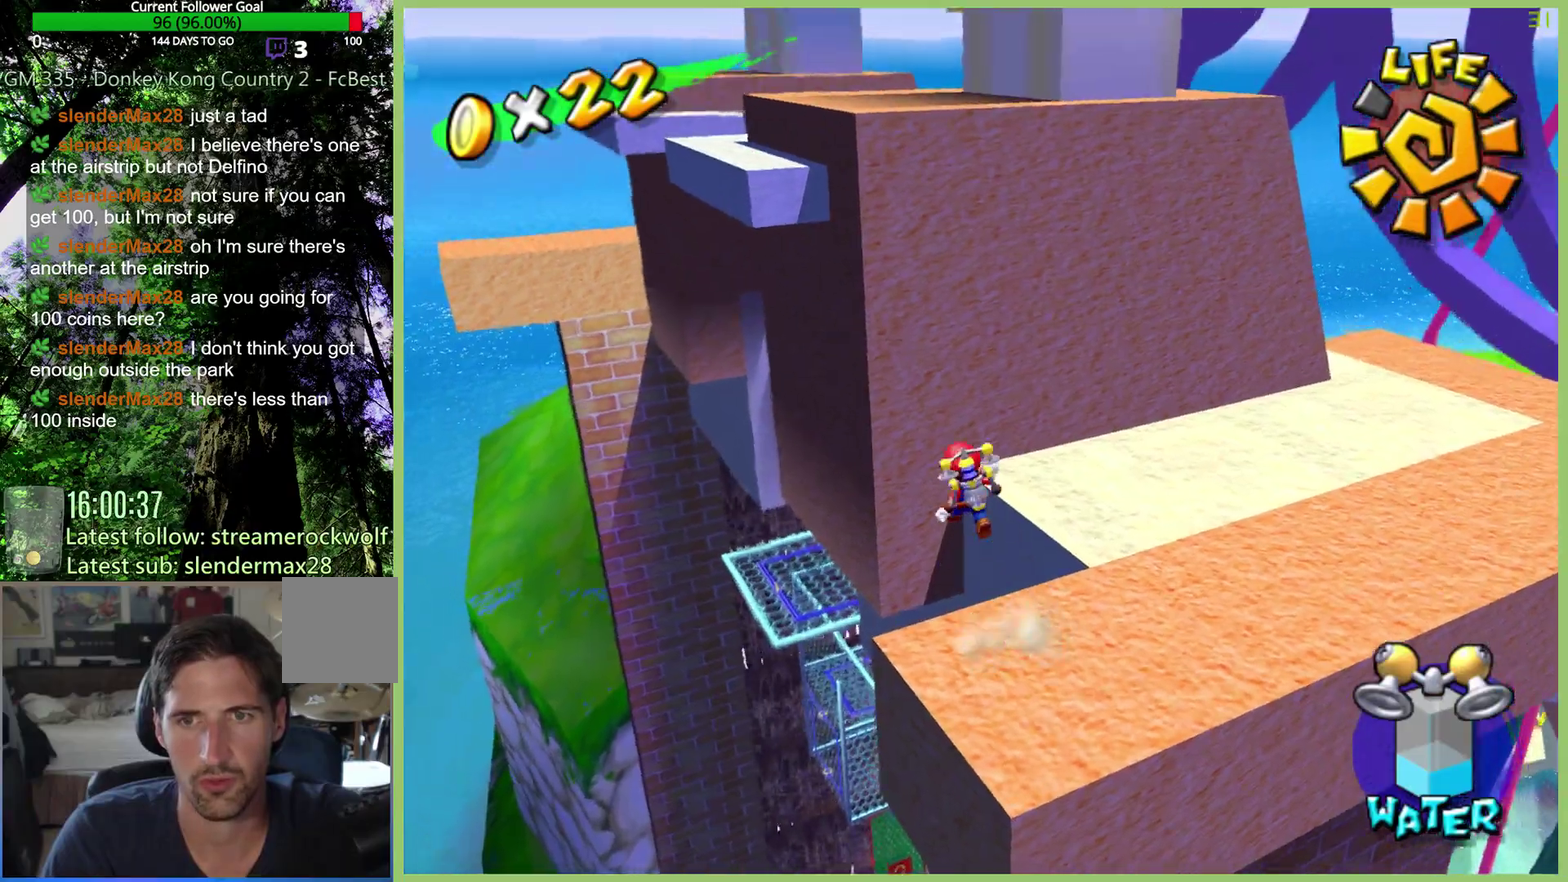
{"buttons": [], "left_stick": "up-left", "right_stick": "center", "events": []}
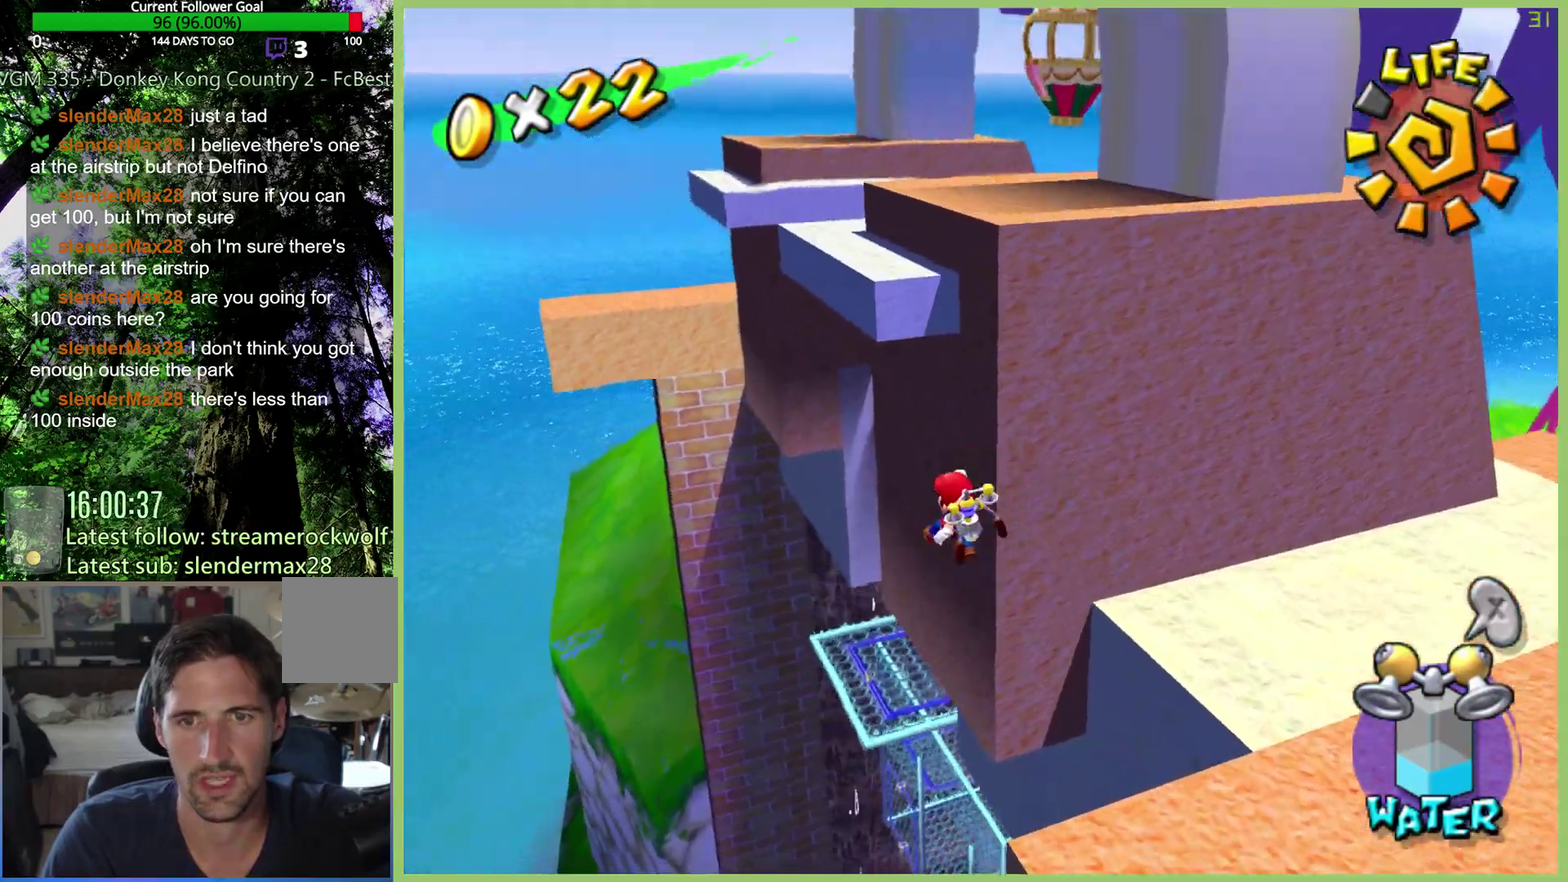
{"buttons": [], "left_stick": "up", "right_stick": "center", "events": [[100, "left_stick", "up"]]}
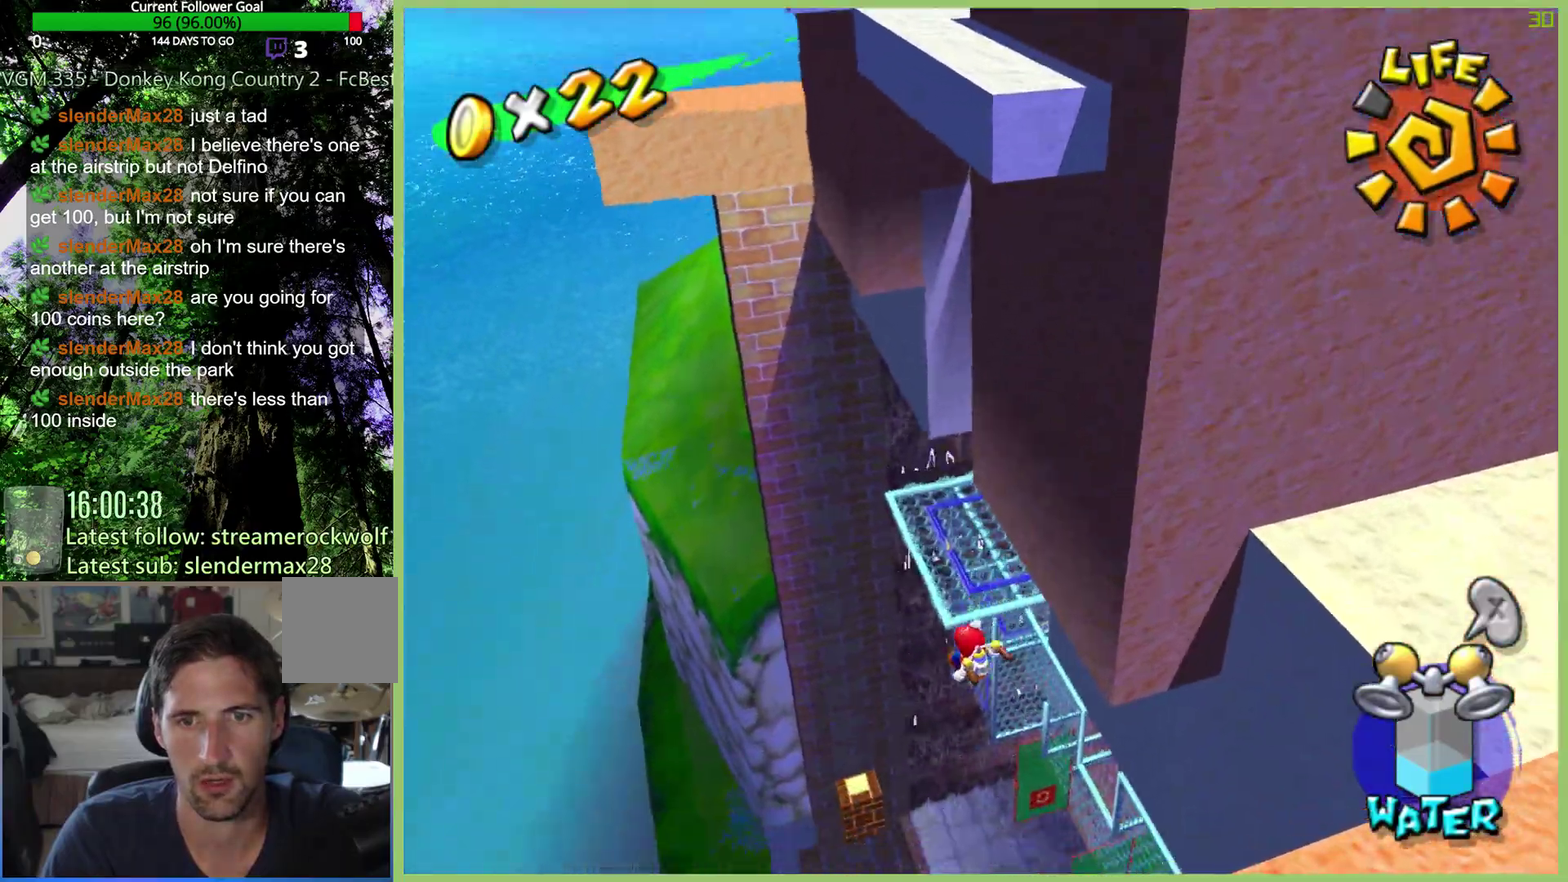
{"buttons": [], "left_stick": "up-right", "right_stick": "center", "events": [[367, "left_stick", "up-right"]]}
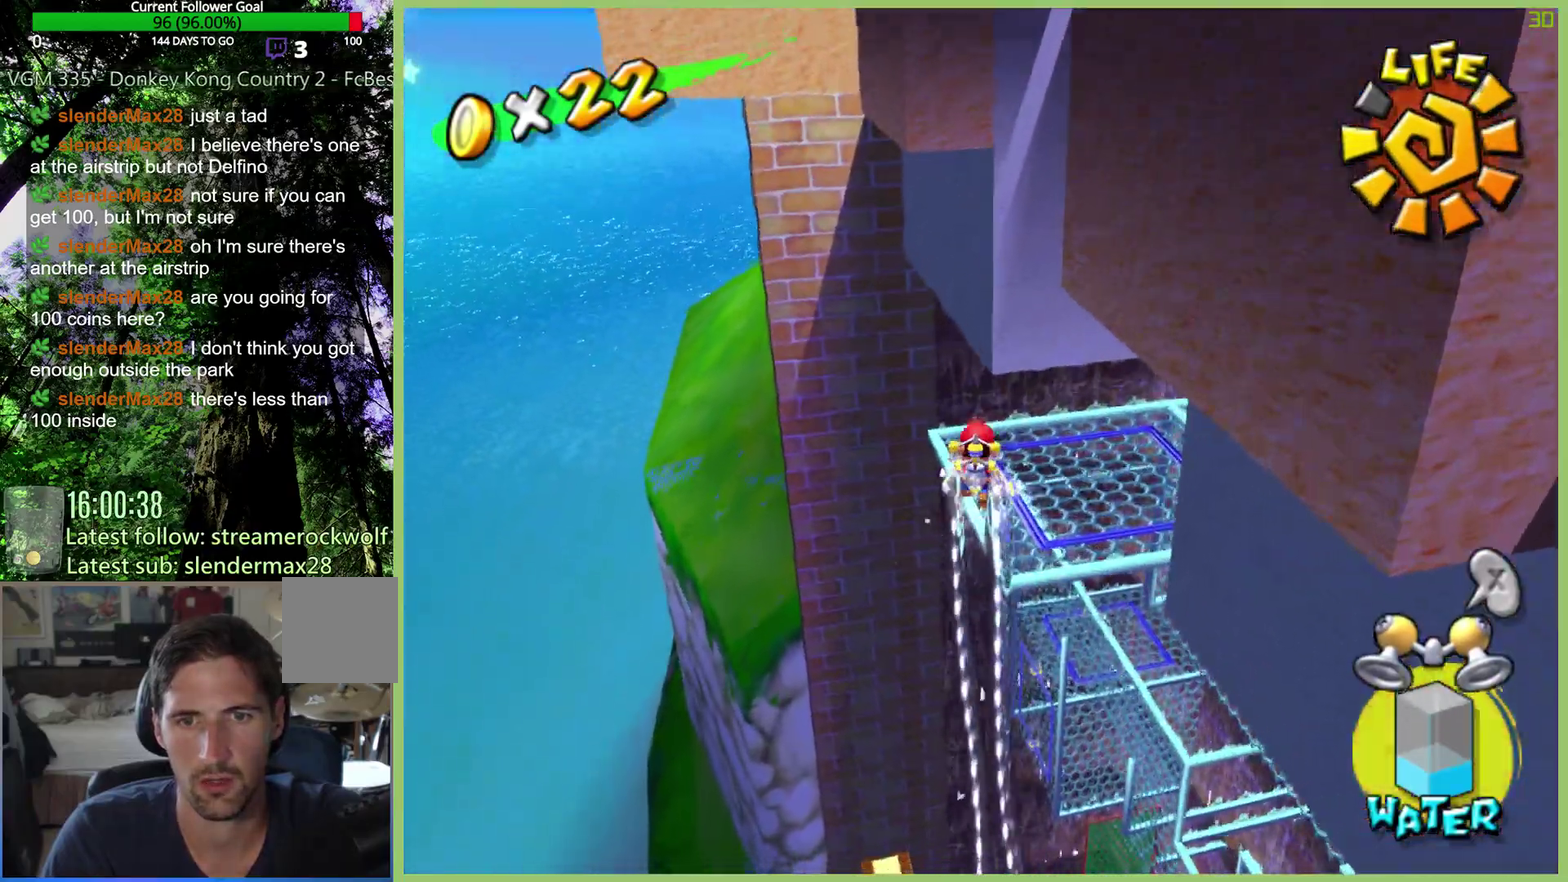
{"buttons": [], "left_stick": "up-right", "right_stick": "center", "events": []}
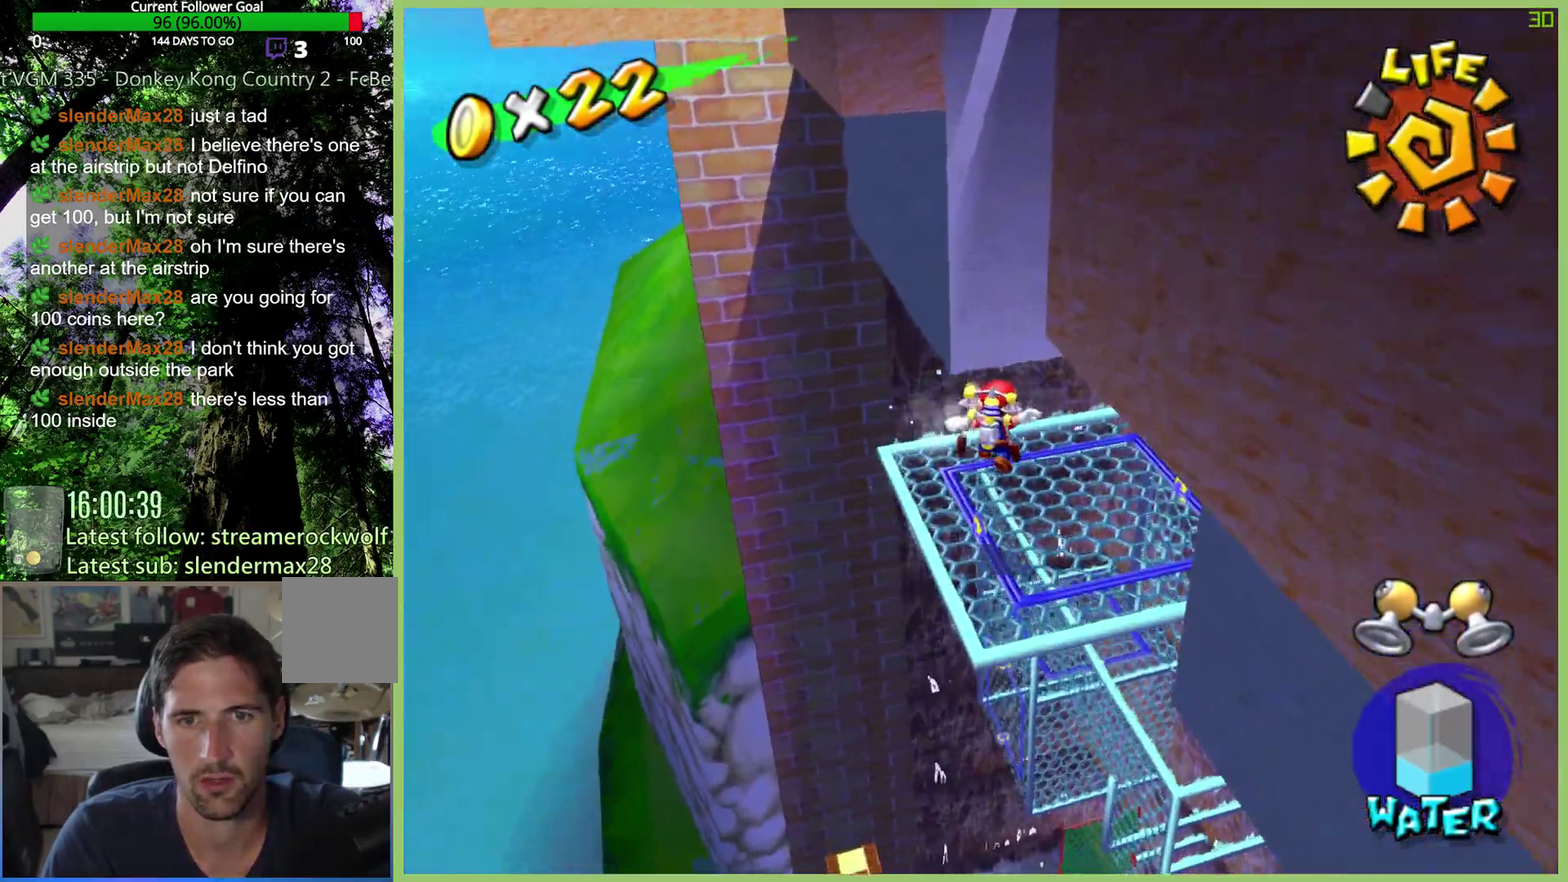
{"buttons": [], "left_stick": "center", "right_stick": "center", "events": [[233, "left_stick", "right"], [333, "L1", "down"], [333, "left_stick", "center"], [467, "L1", "up"]]}
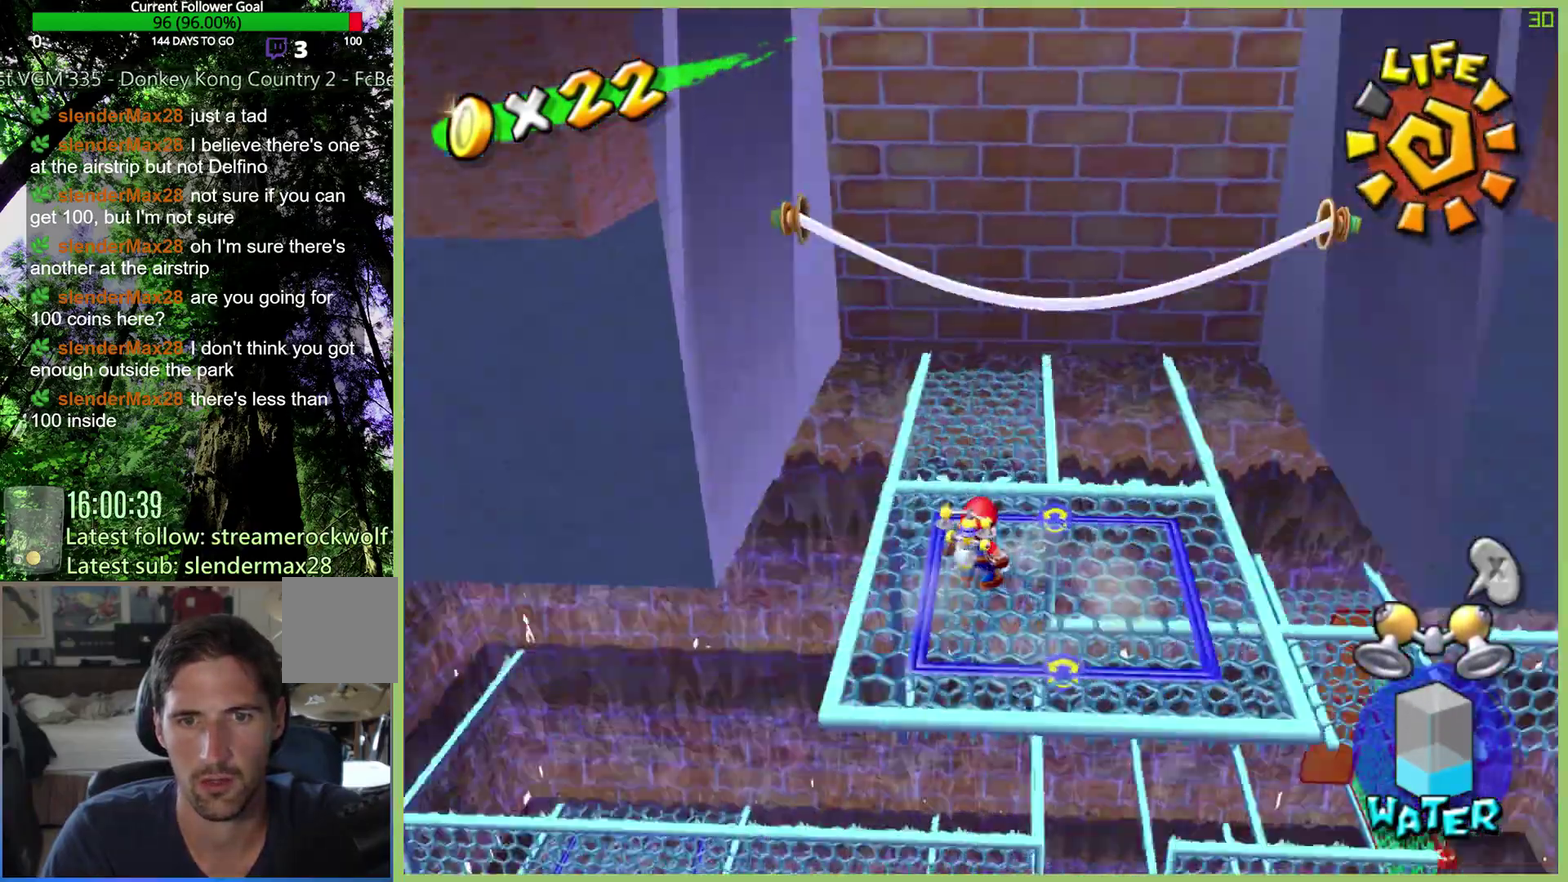
{"buttons": [], "left_stick": "down-left", "right_stick": "center", "events": [[367, "left_stick", "down-left"]]}
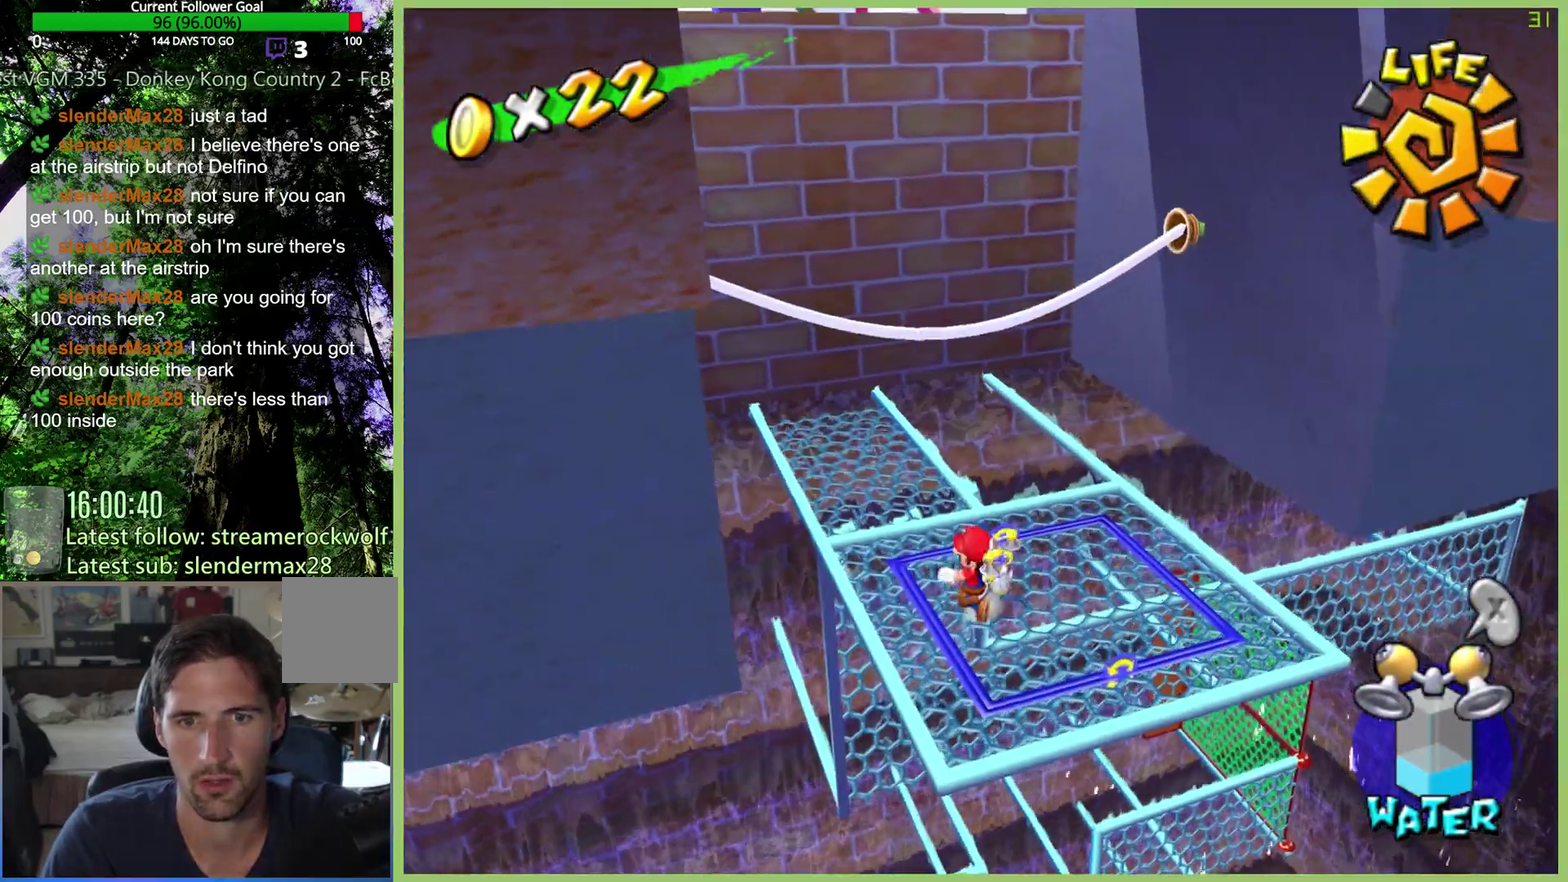
{"buttons": [], "left_stick": "right", "right_stick": "center", "events": [[400, "left_stick", "center"], [500, "left_stick", "right"]]}
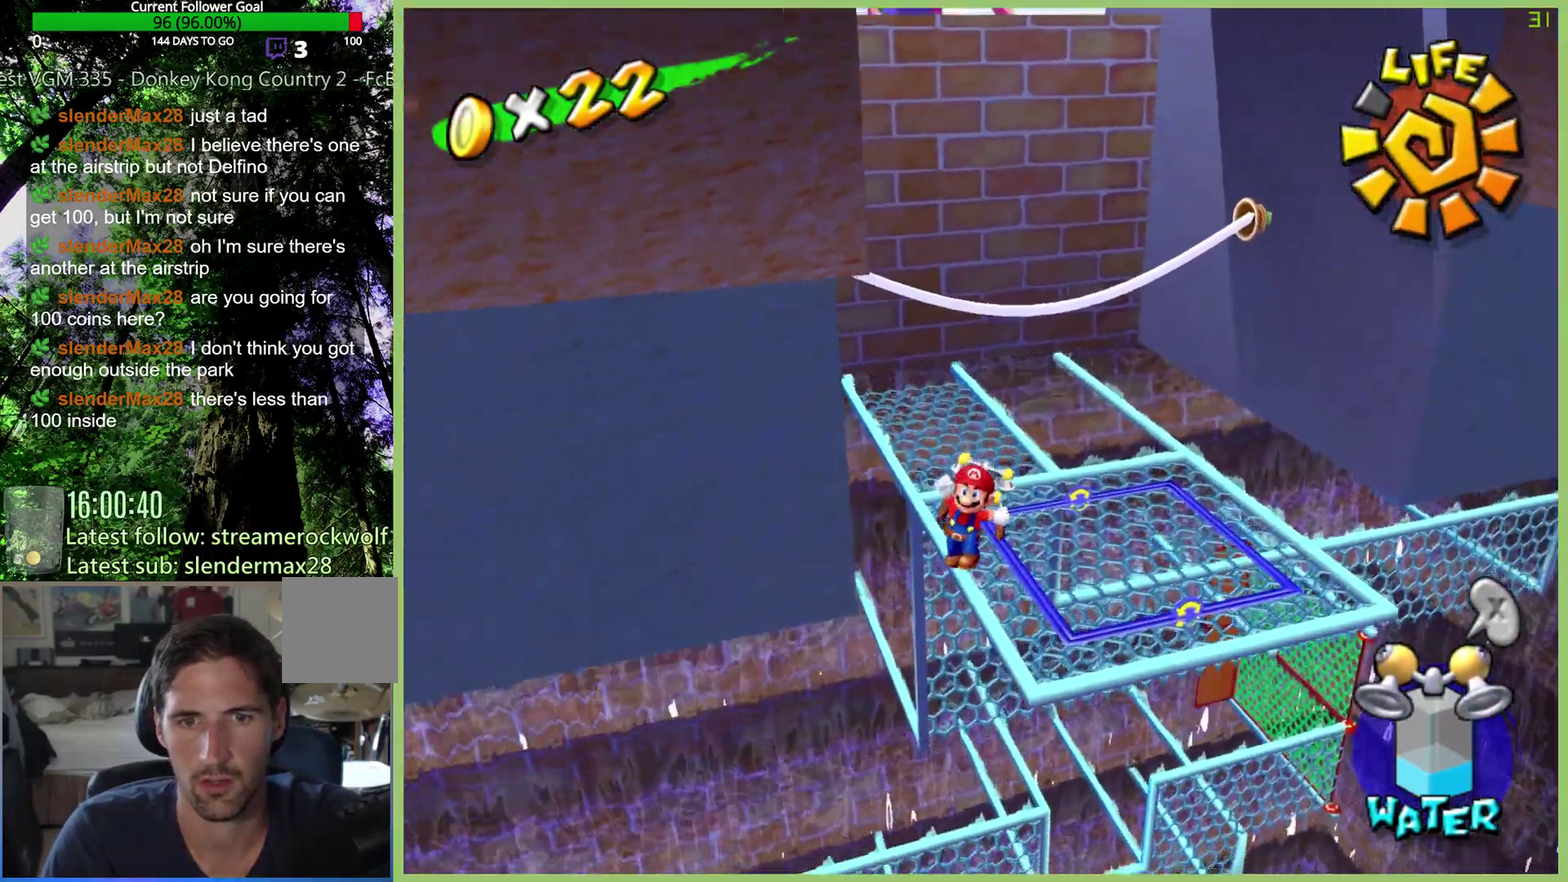
{"buttons": [], "left_stick": "right", "right_stick": "center", "events": []}
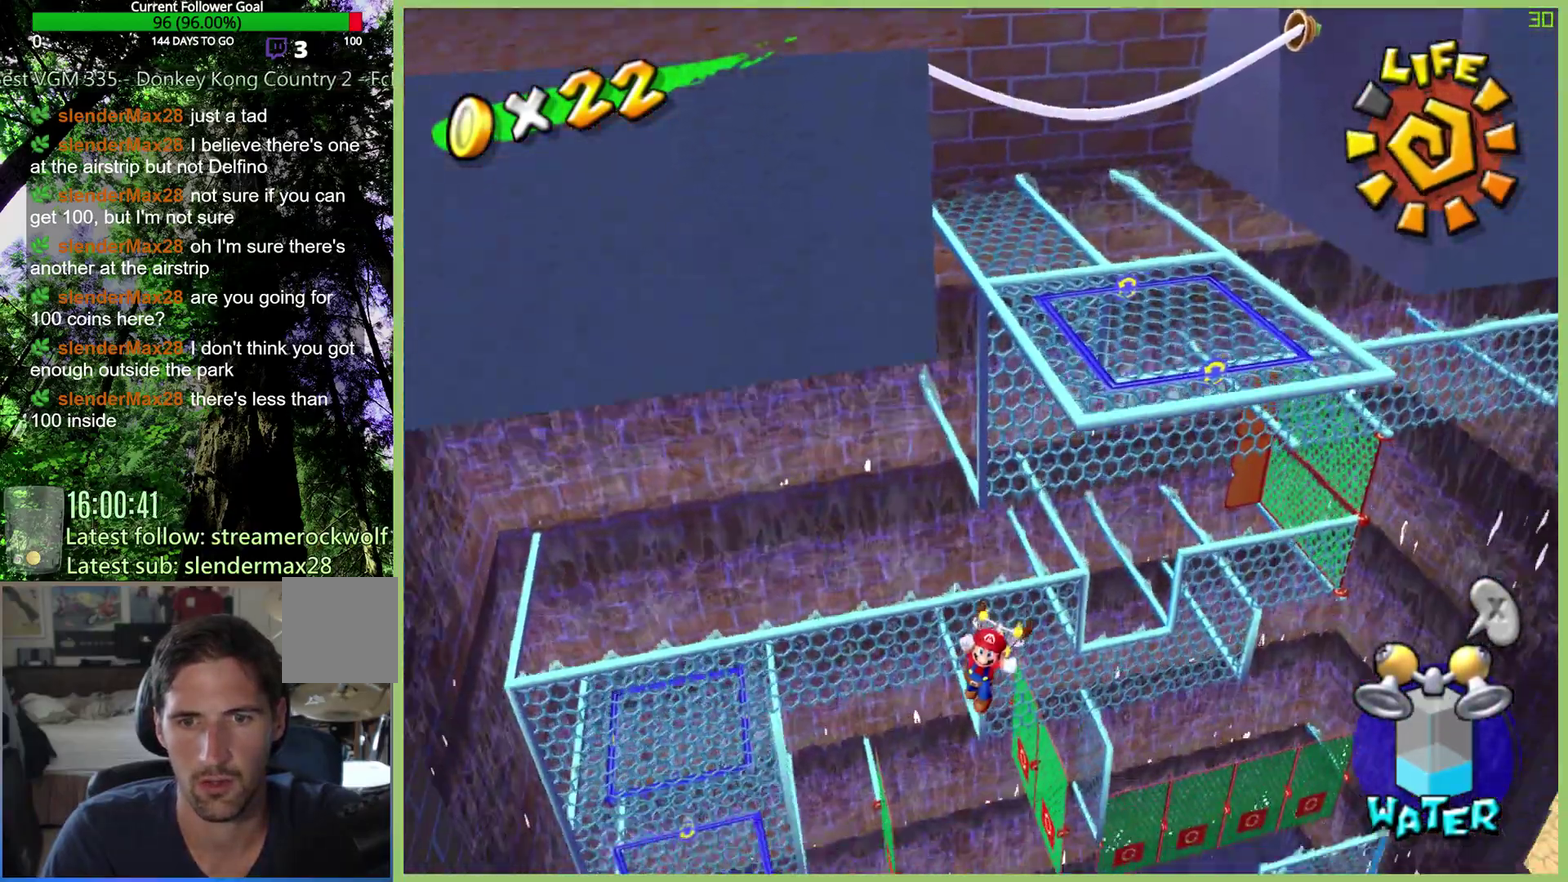
{"buttons": [], "left_stick": "up-right", "right_stick": "center", "events": [[500, "left_stick", "up-right"]]}
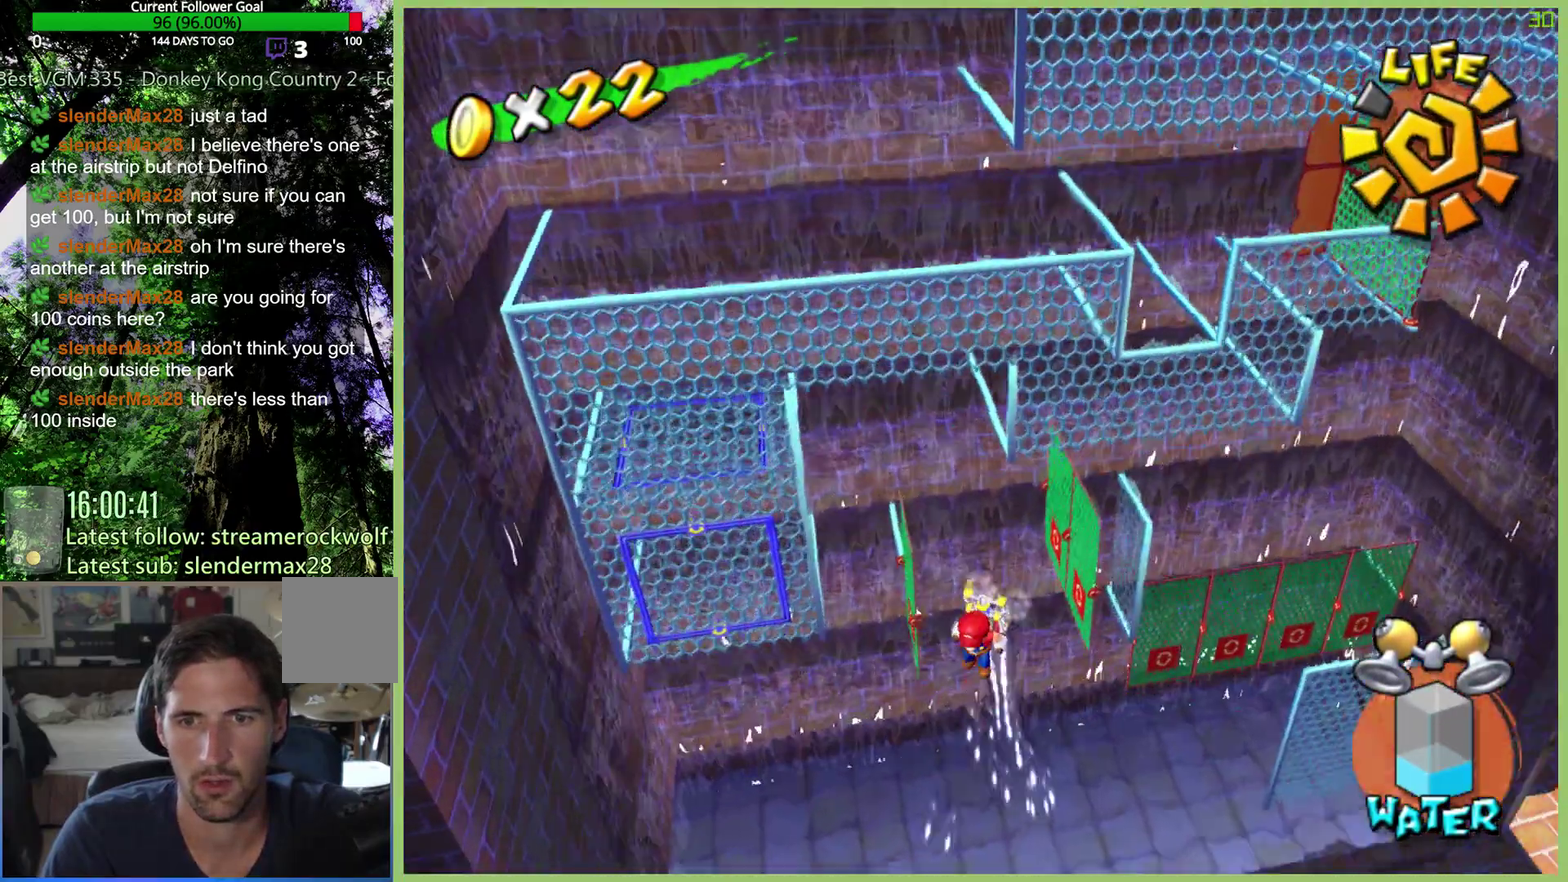
{"buttons": [], "left_stick": "center", "right_stick": "center", "events": [[167, "left_stick", "center"], [300, "left_stick", "right"], [467, "left_stick", "center"]]}